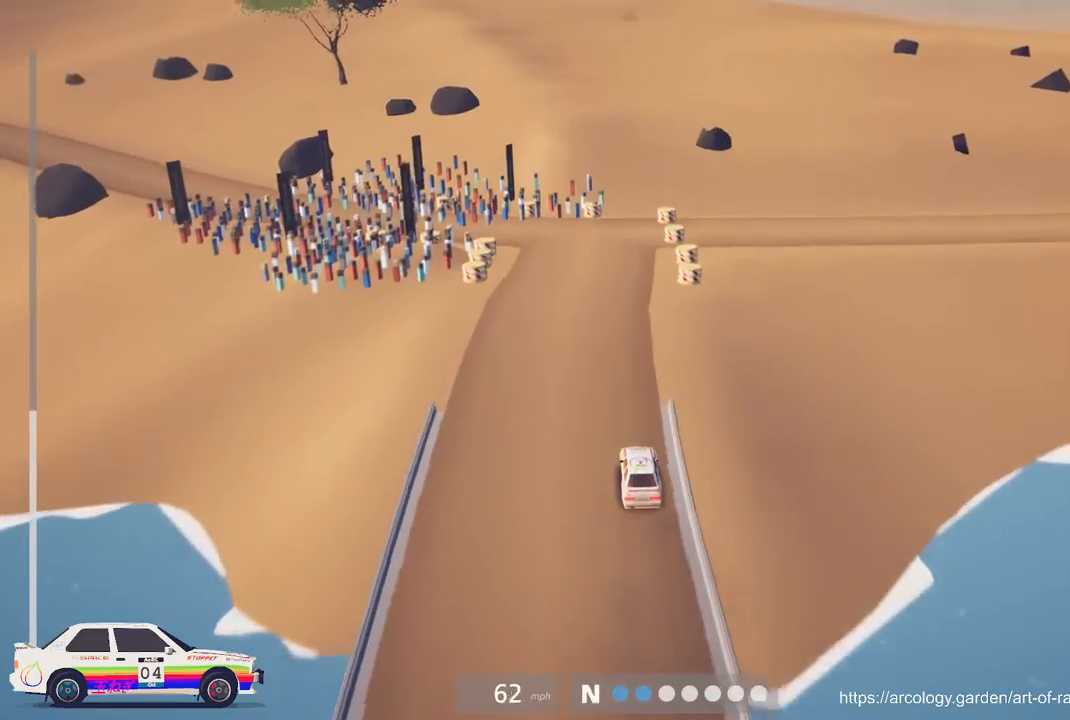
Gameplay with a controller (Xbox layout); each line is a JSON object with the inputs held at the frame after it. "events" lists button and stick changes between this image and that frame as [ms after this image, input, new state], when the widget could be followed in between. Not read: right_stick.
{"buttons": ["L2"], "left_stick": "left", "events": [[133, "L3", "down"], [250, "L3", "up"], [367, "L3", "down"], [450, "L3", "up"]]}
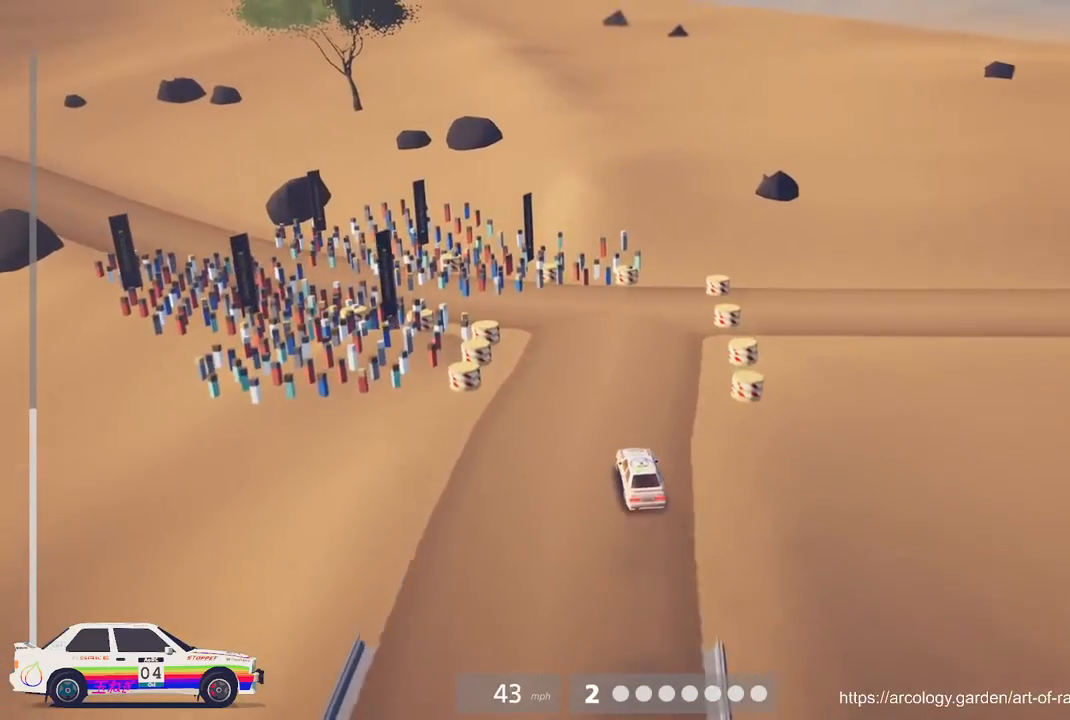
{"buttons": [], "left_stick": "left", "events": [[100, "left_stick", "center"], [183, "L2", "up"], [383, "left_stick", "left"]]}
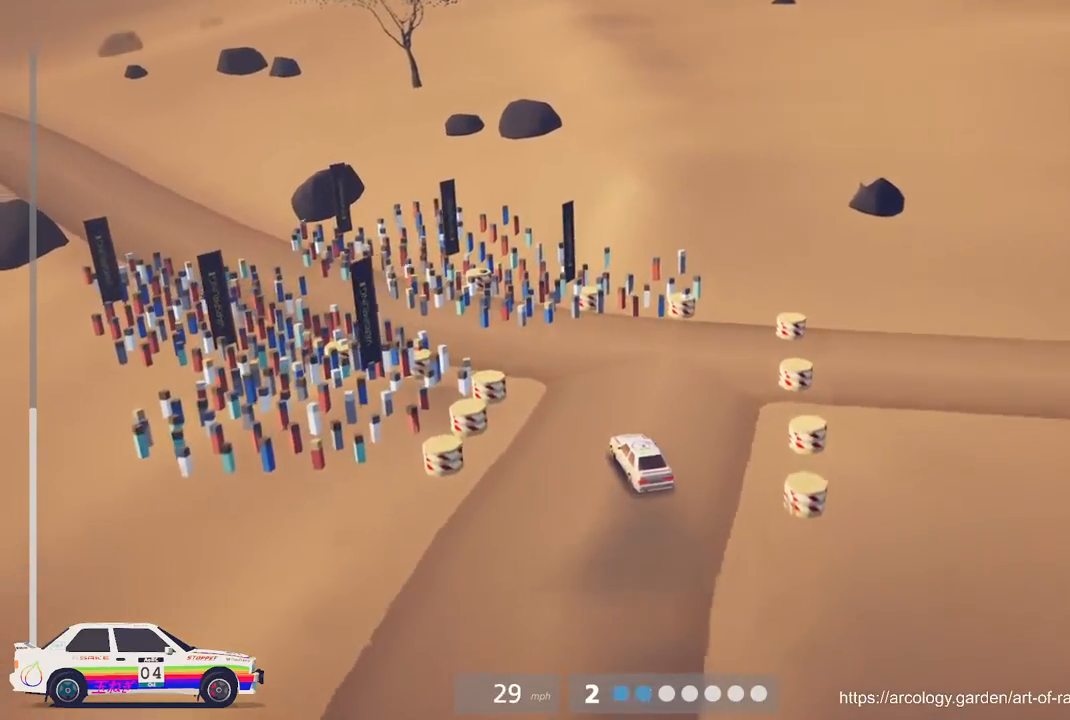
{"buttons": ["B", "R2"], "left_stick": "center", "events": [[267, "R2", "down"], [400, "left_stick", "center"], [417, "B", "down"]]}
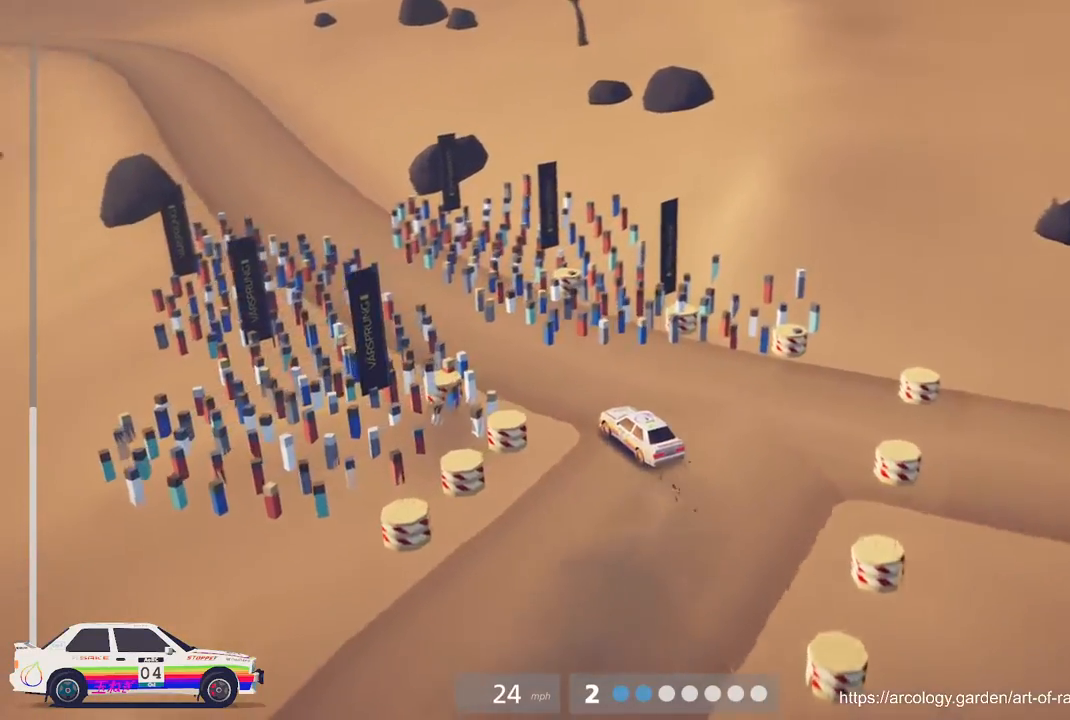
{"buttons": ["Y", "R2"], "left_stick": "center", "events": [[67, "B", "up"], [83, "left_stick", "right"], [183, "B", "down"], [267, "B", "up"], [400, "Y", "down"], [483, "left_stick", "center"]]}
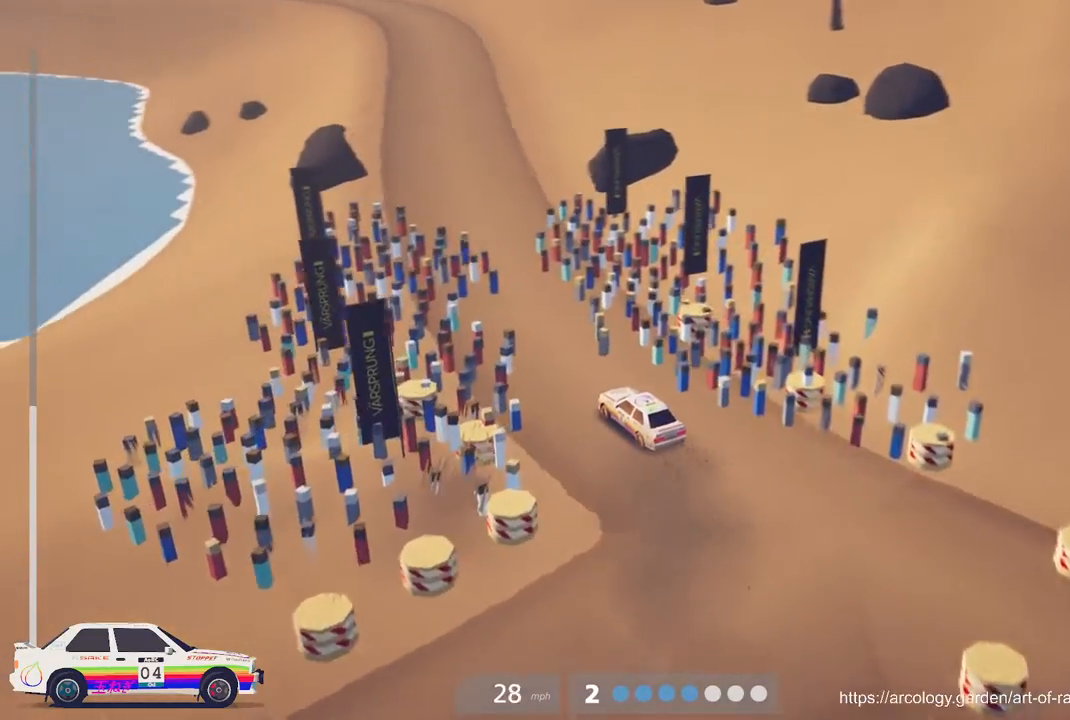
{"buttons": ["R2"], "left_stick": "right", "events": [[33, "Y", "up"], [183, "Y", "down"], [183, "left_stick", "right"], [267, "Y", "up"]]}
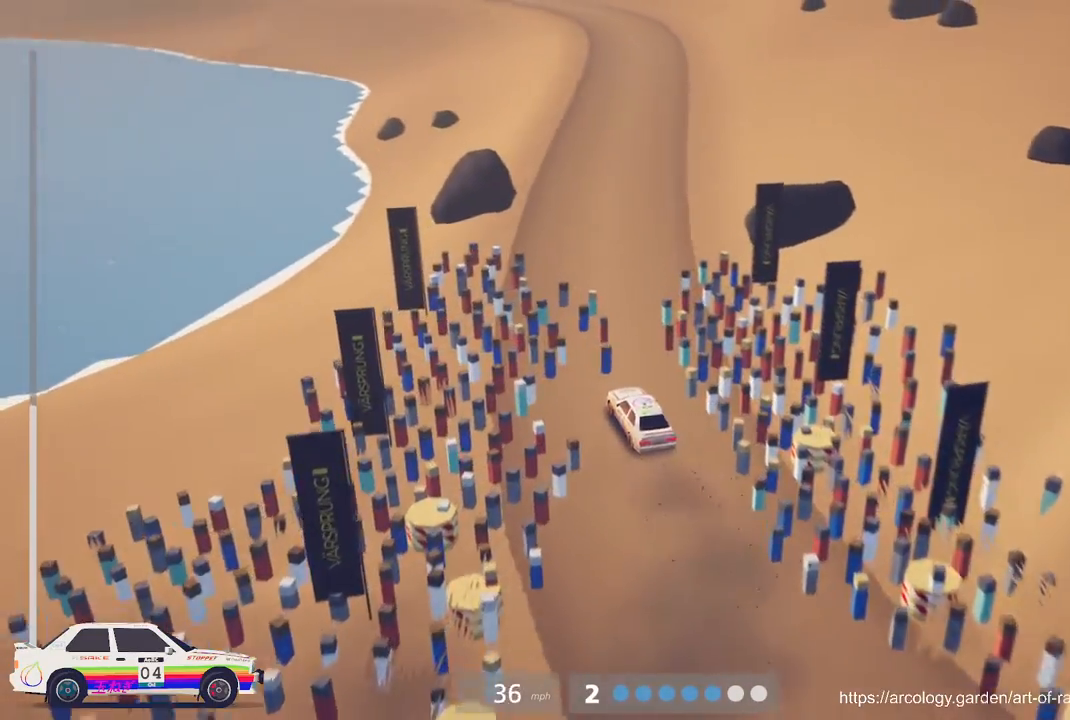
{"buttons": ["R2"], "left_stick": "right", "events": [[83, "left_stick", "center"], [467, "left_stick", "right"]]}
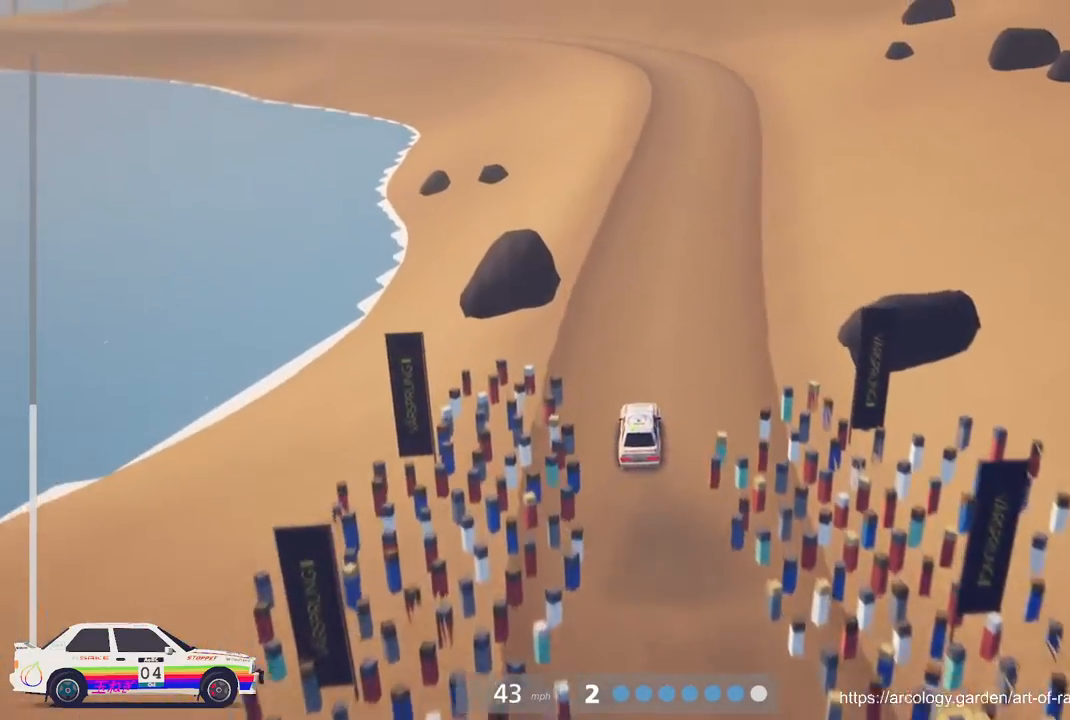
{"buttons": ["R2", "R3"], "left_stick": "right", "events": [[167, "left_stick", "center"], [450, "left_stick", "right"], [500, "R3", "down"]]}
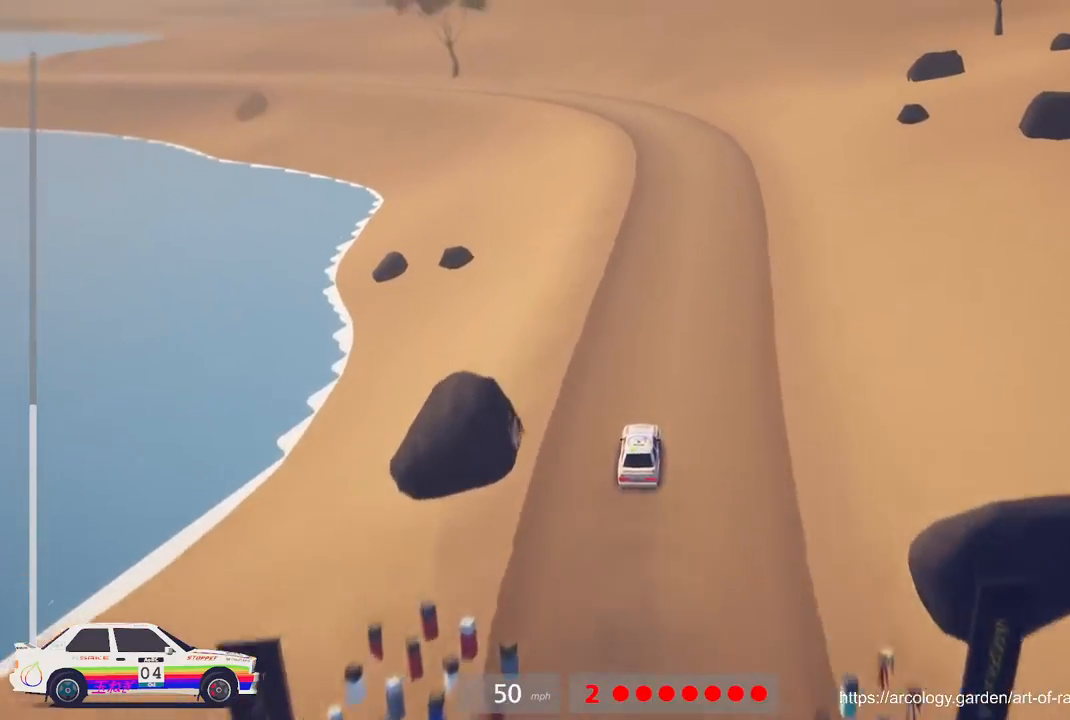
{"buttons": ["B", "R2"], "left_stick": "center", "events": [[117, "R3", "up"], [117, "left_stick", "center"], [433, "B", "down"]]}
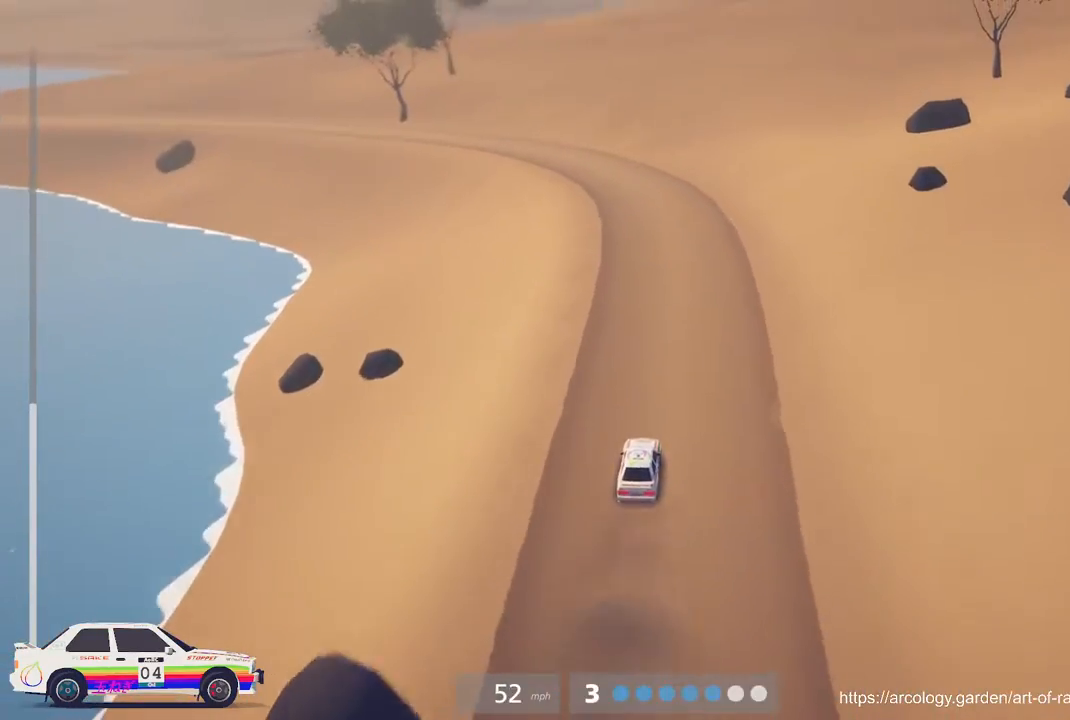
{"buttons": ["R2"], "left_stick": "left", "events": [[17, "B", "up"], [183, "left_stick", "left"]]}
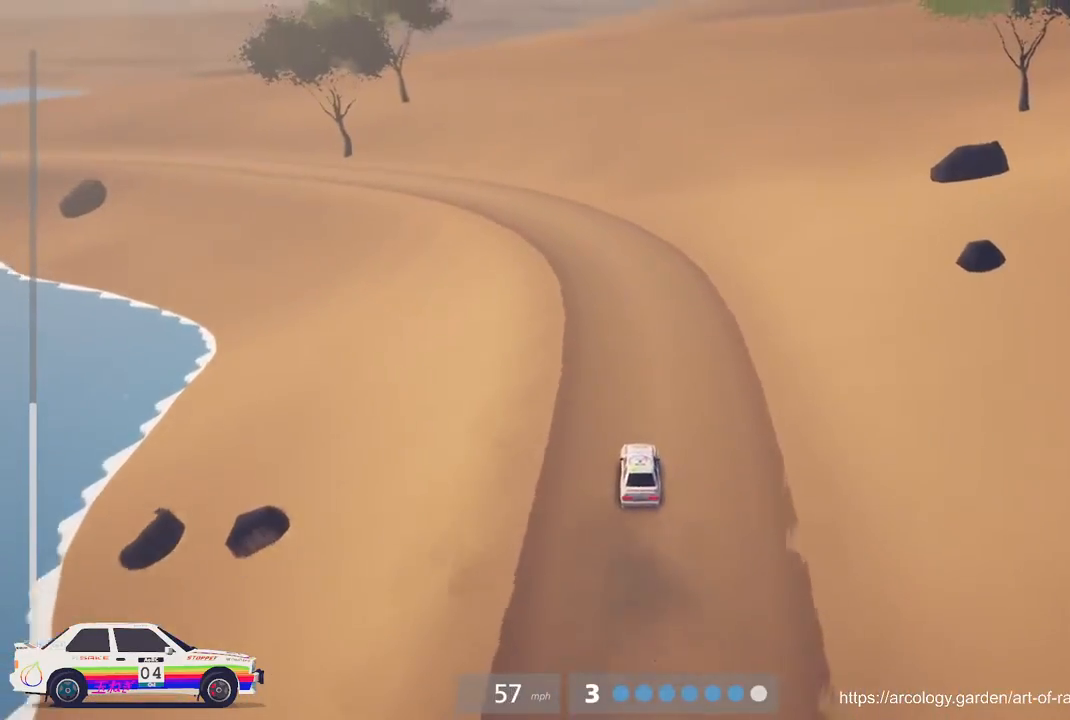
{"buttons": ["L2"], "left_stick": "left", "events": [[317, "left_stick", "center"], [383, "R2", "up"], [417, "left_stick", "left"], [433, "L2", "down"]]}
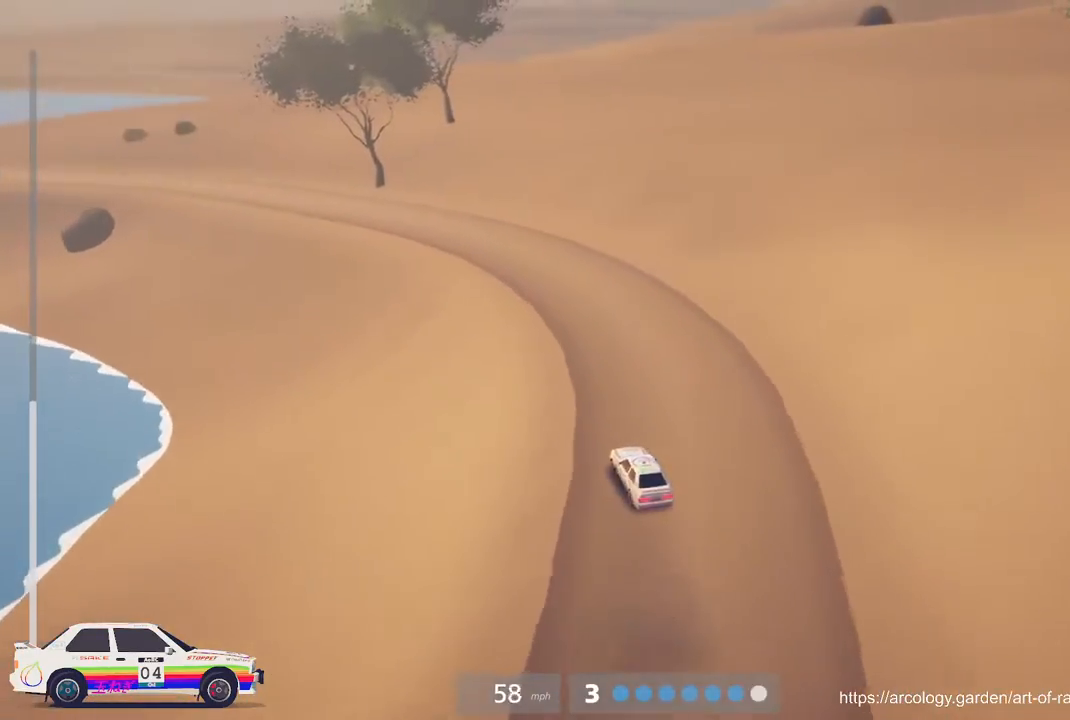
{"buttons": ["R2"], "left_stick": "center", "events": [[33, "left_stick", "center"], [67, "L2", "up"], [217, "R2", "down"], [317, "left_stick", "right"], [433, "left_stick", "center"]]}
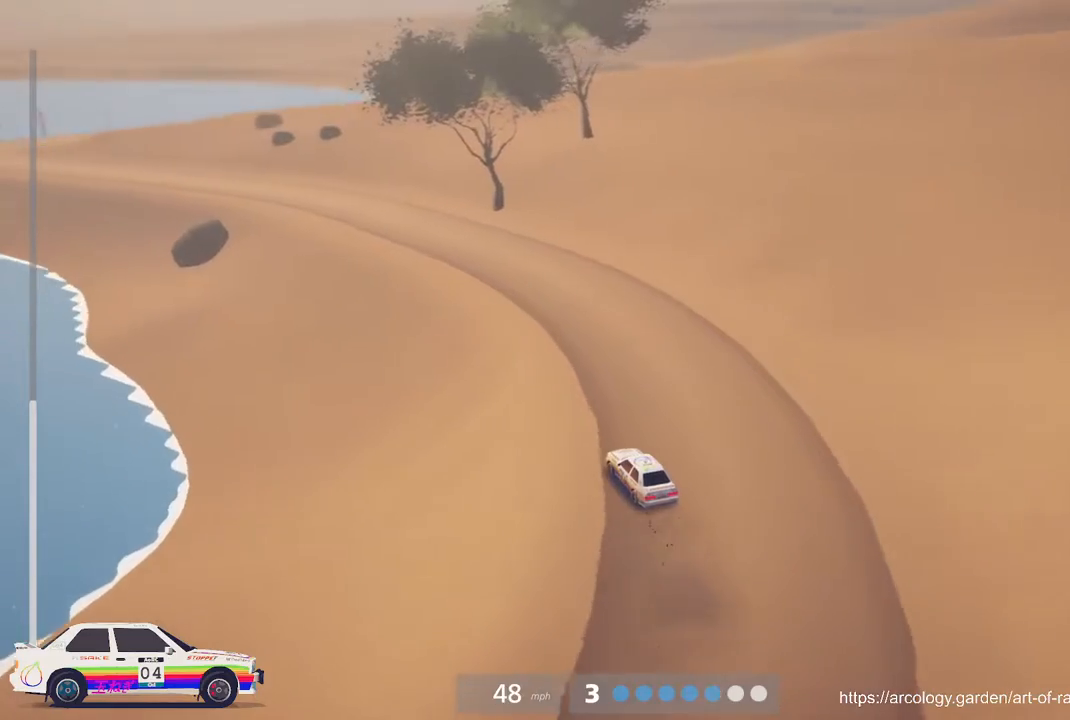
{"buttons": ["R2"], "left_stick": "center", "events": [[17, "B", "down"], [150, "B", "up"], [217, "left_stick", "right"], [467, "left_stick", "center"]]}
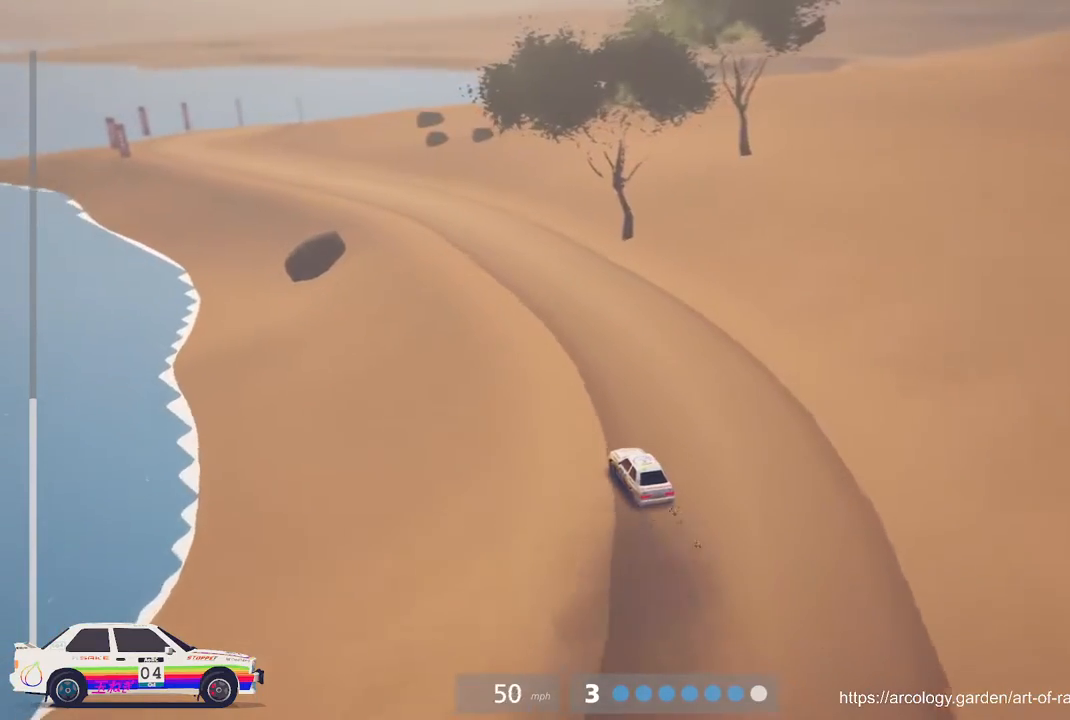
{"buttons": ["R2"], "left_stick": "left", "events": [[300, "left_stick", "left"]]}
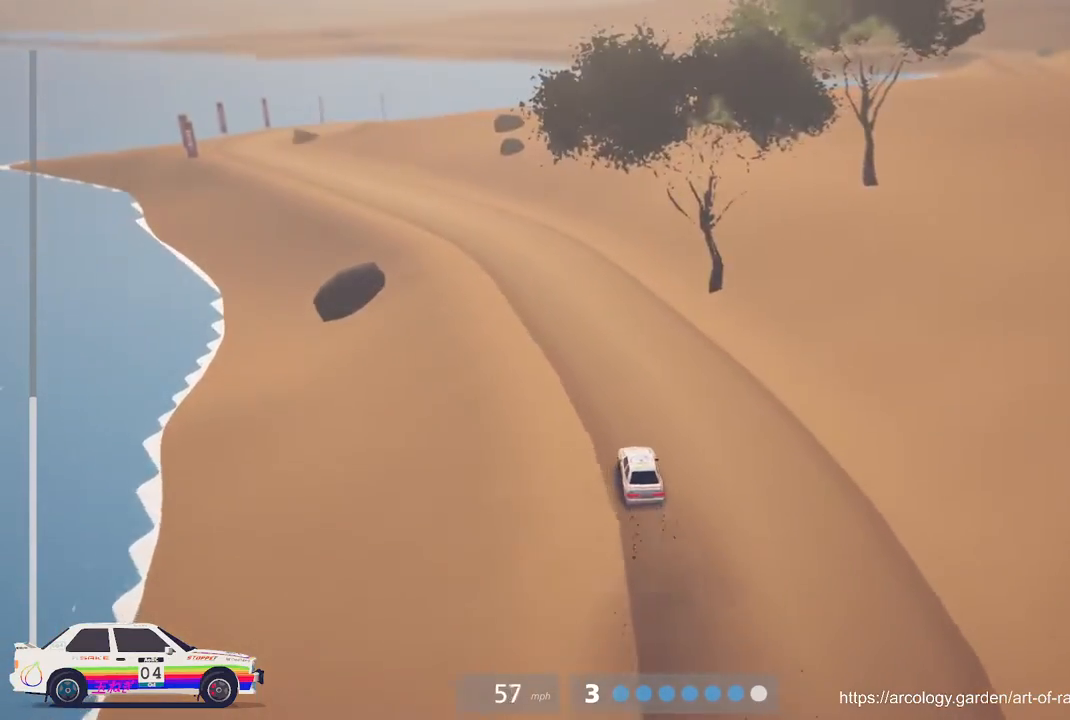
{"buttons": ["R2"], "left_stick": "center", "events": [[233, "left_stick", "center"]]}
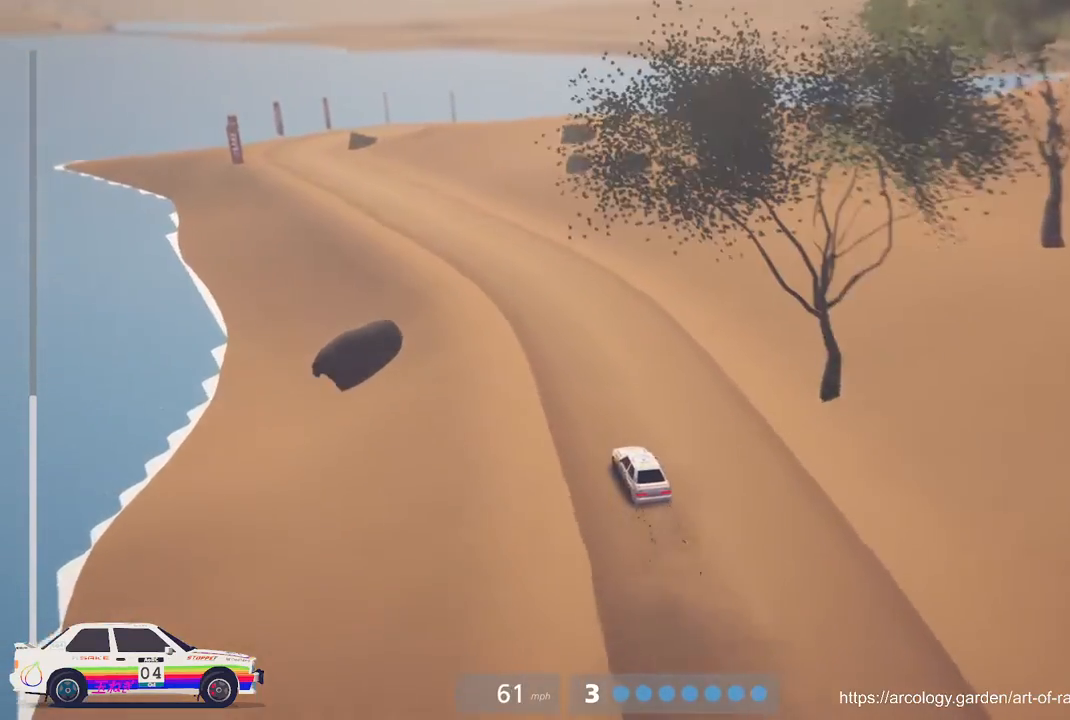
{"buttons": ["R2"], "left_stick": "left", "events": [[150, "left_stick", "left"], [333, "left_stick", "center"], [433, "left_stick", "left"]]}
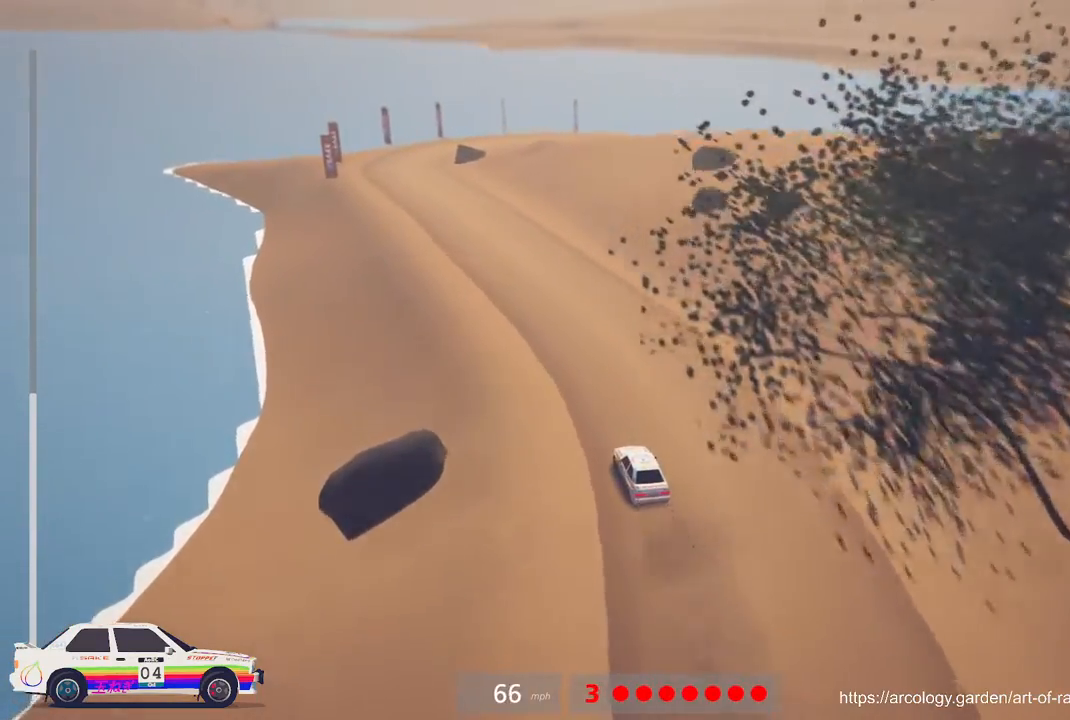
{"buttons": ["R2"], "left_stick": "left", "events": [[67, "R3", "down"], [100, "left_stick", "center"], [217, "R3", "up"], [383, "left_stick", "left"]]}
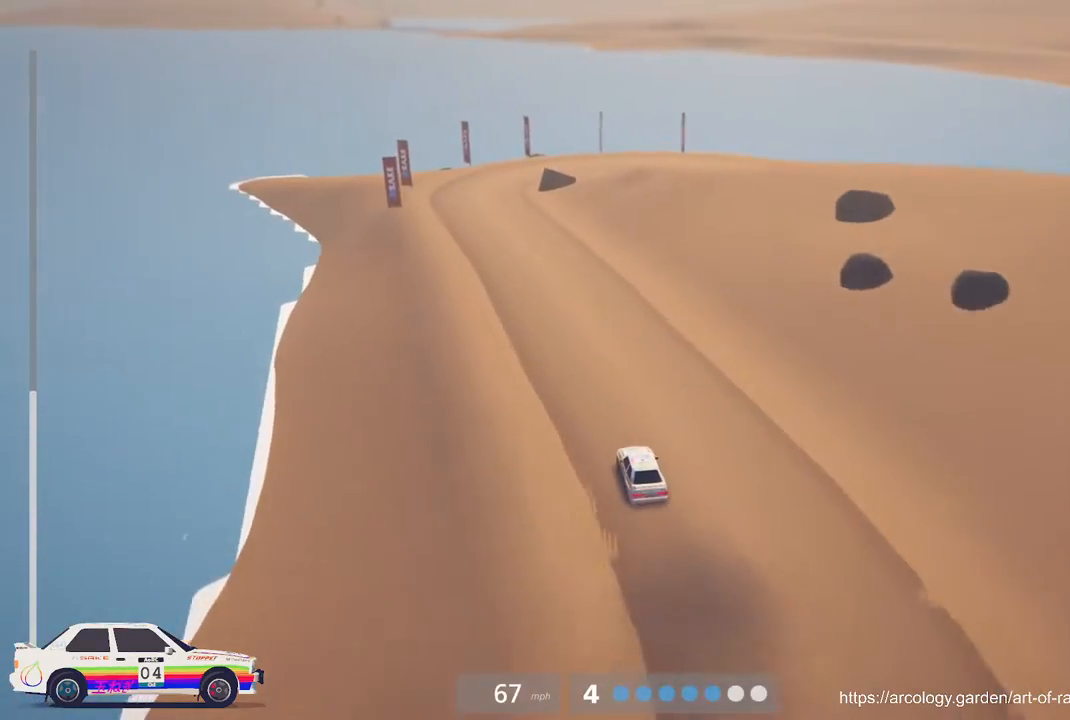
{"buttons": ["R2"], "left_stick": "center", "events": [[100, "left_stick", "center"], [283, "left_stick", "left"], [450, "left_stick", "center"]]}
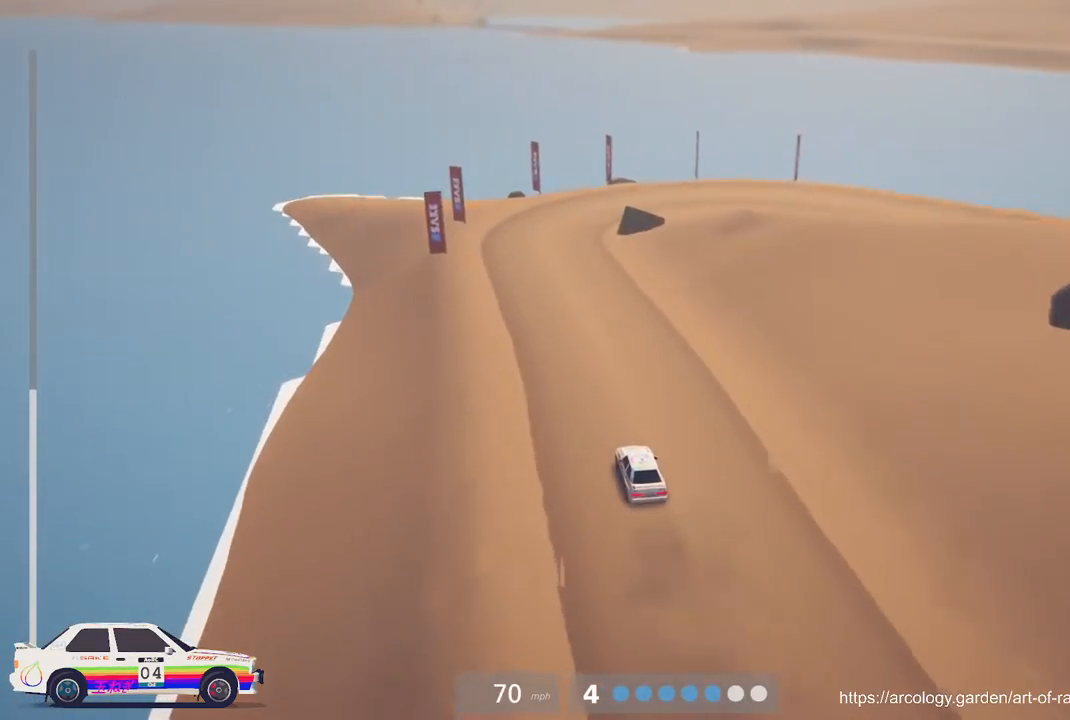
{"buttons": ["L2"], "left_stick": "center", "events": [[150, "L2", "down"], [150, "R2", "up"], [300, "L2", "up"], [417, "L2", "down"]]}
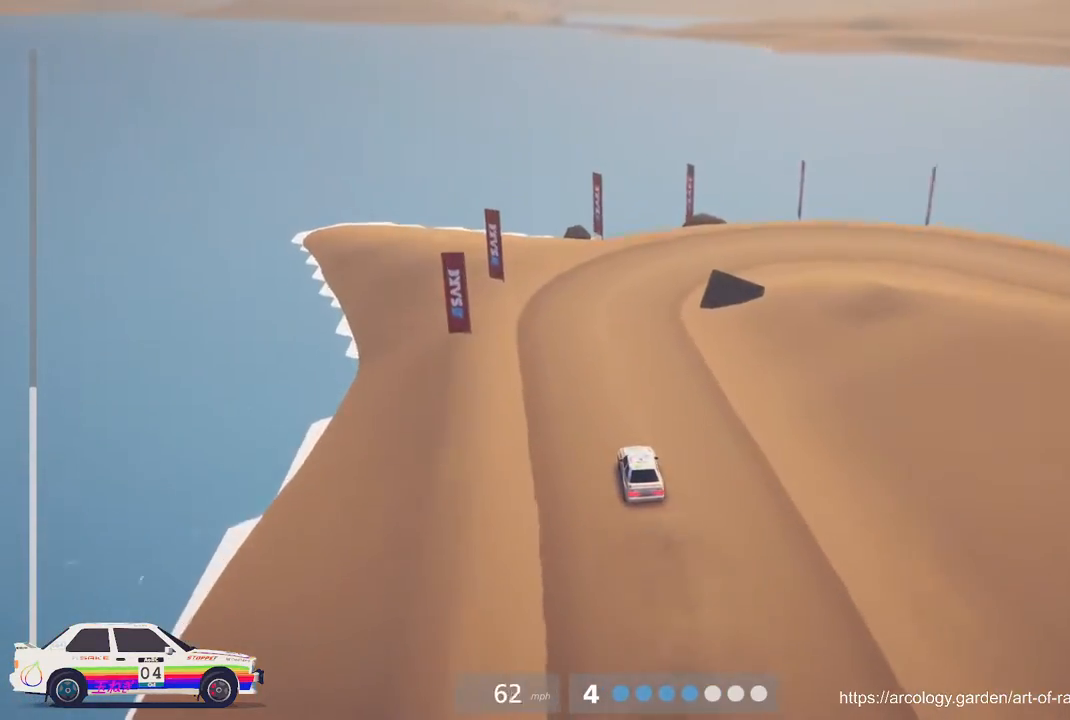
{"buttons": ["L2", "L3"], "left_stick": "right", "events": [[50, "left_stick", "right"], [150, "L3", "down"], [333, "L3", "up"], [467, "L3", "down"]]}
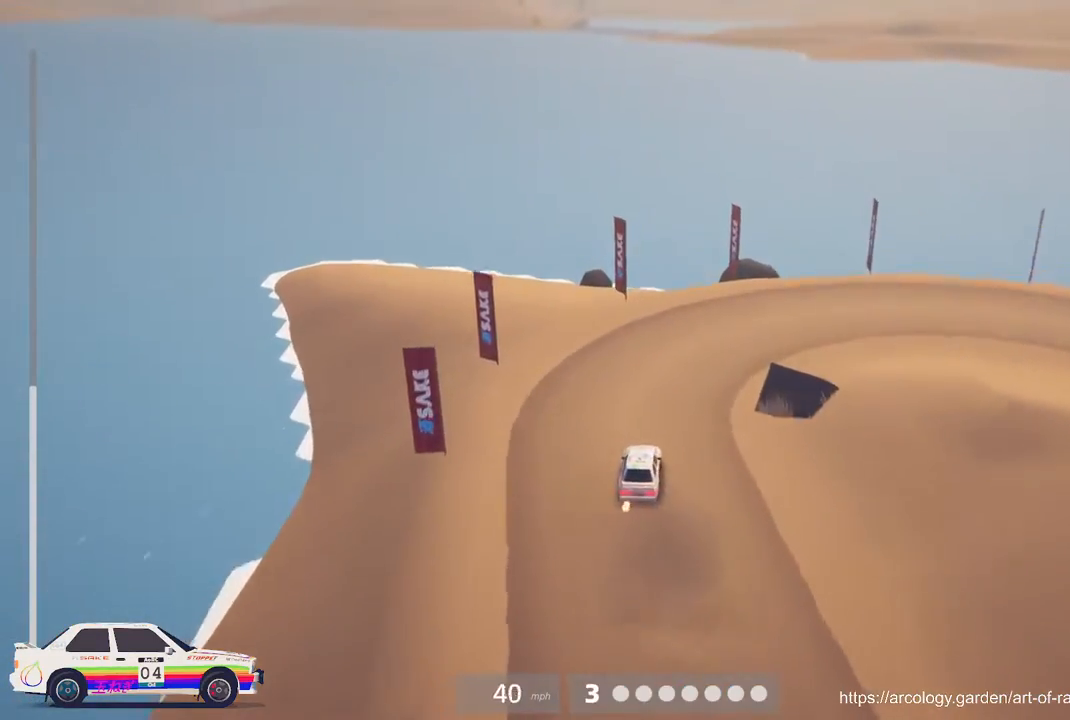
{"buttons": [], "left_stick": "right", "events": [[100, "L3", "up"], [233, "L2", "up"], [267, "left_stick", "center"], [400, "left_stick", "right"]]}
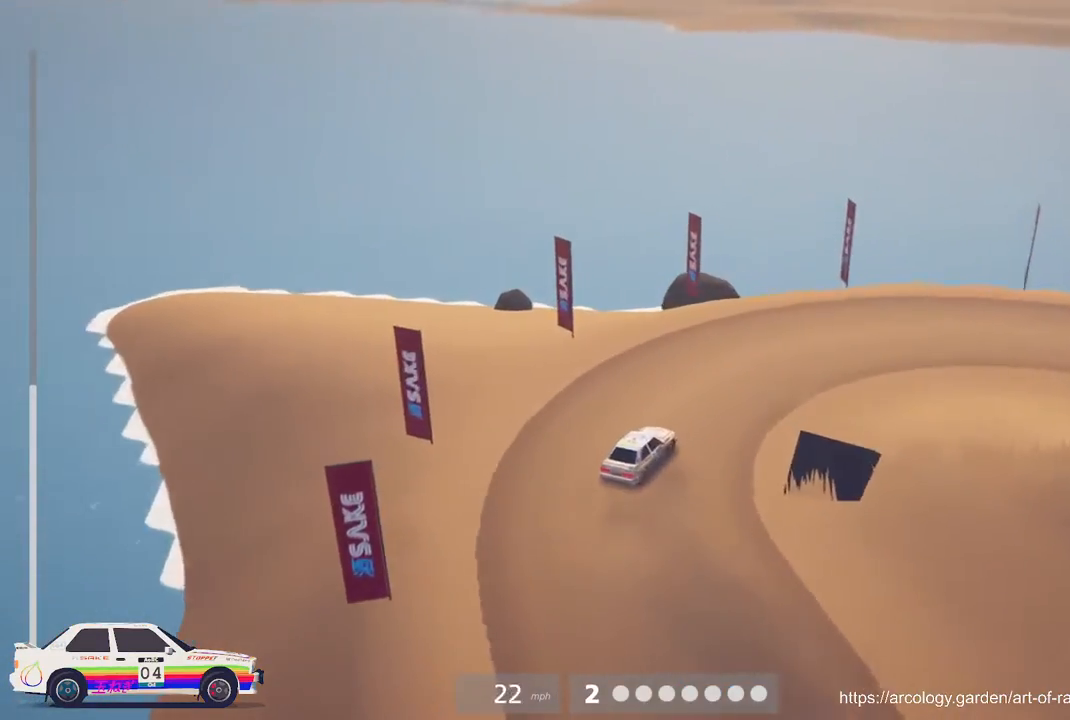
{"buttons": ["B", "R2"], "left_stick": "right", "events": [[267, "R2", "down"], [483, "B", "down"]]}
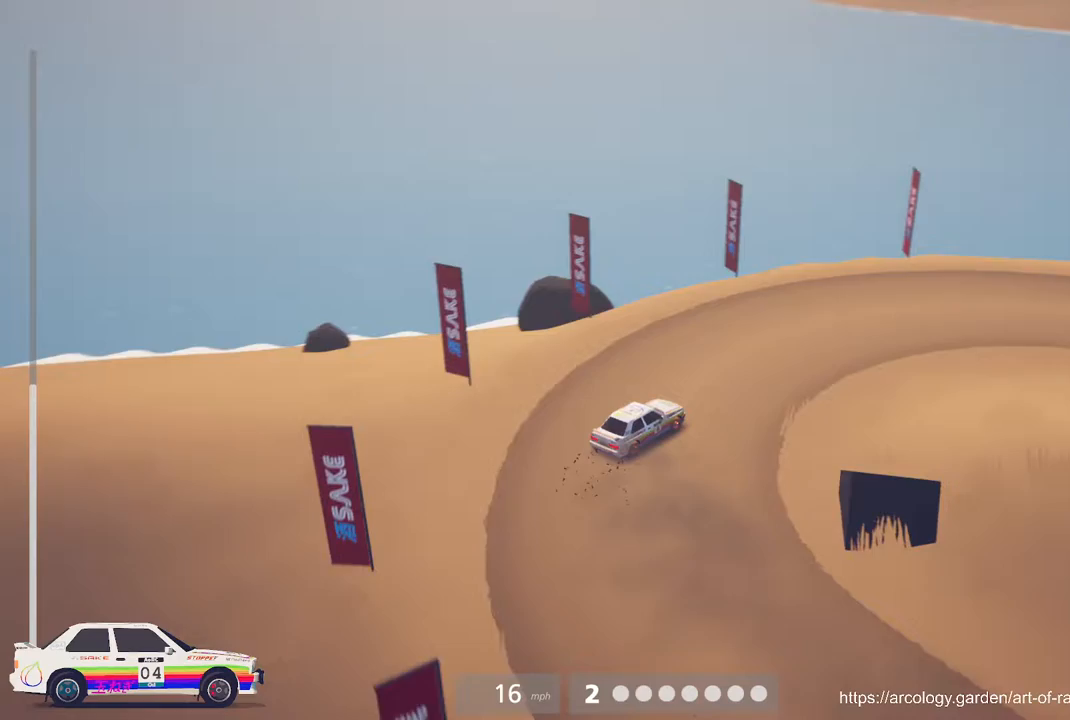
{"buttons": ["R2"], "left_stick": "center", "events": [[100, "left_stick", "center"], [117, "B", "up"]]}
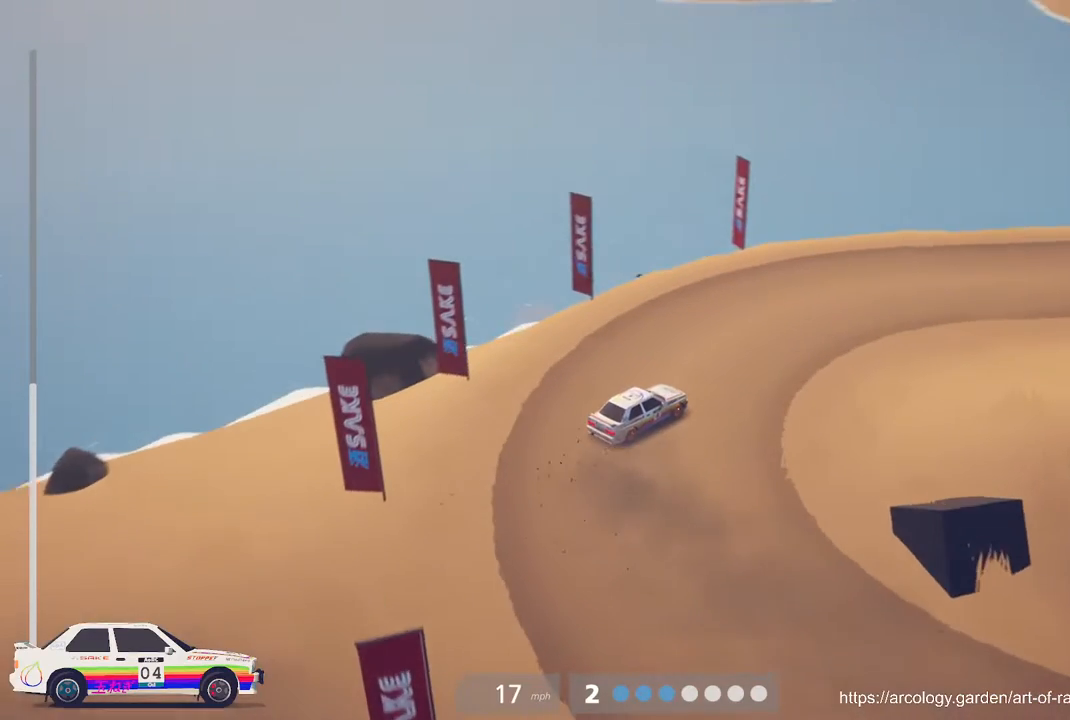
{"buttons": ["R2"], "left_stick": "center", "events": [[33, "B", "down"], [133, "B", "up"], [250, "R2", "up"], [400, "R2", "down"]]}
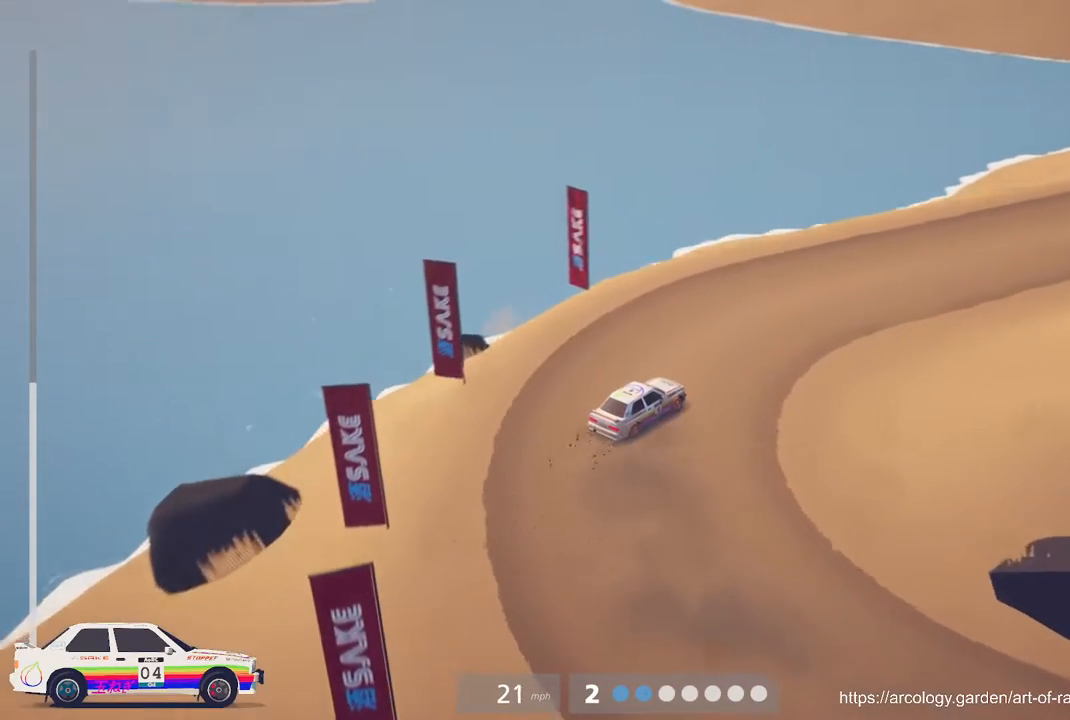
{"buttons": ["R2"], "left_stick": "right", "events": [[133, "B", "down"], [250, "B", "up"], [383, "left_stick", "right"]]}
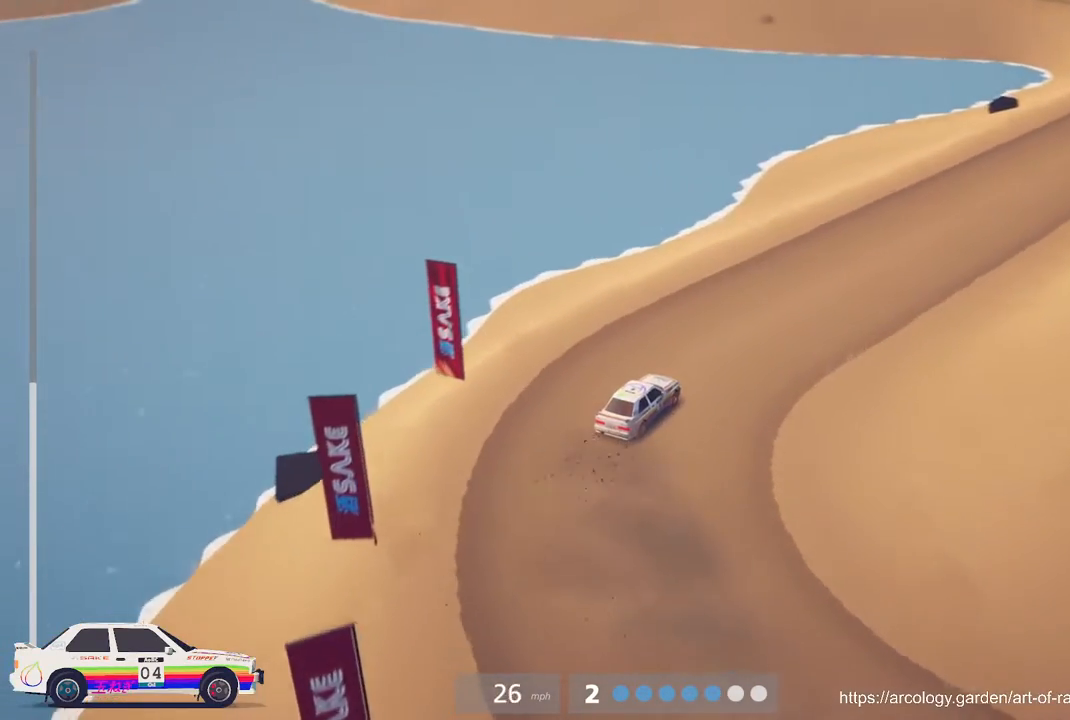
{"buttons": ["R2"], "left_stick": "center", "events": [[183, "left_stick", "center"]]}
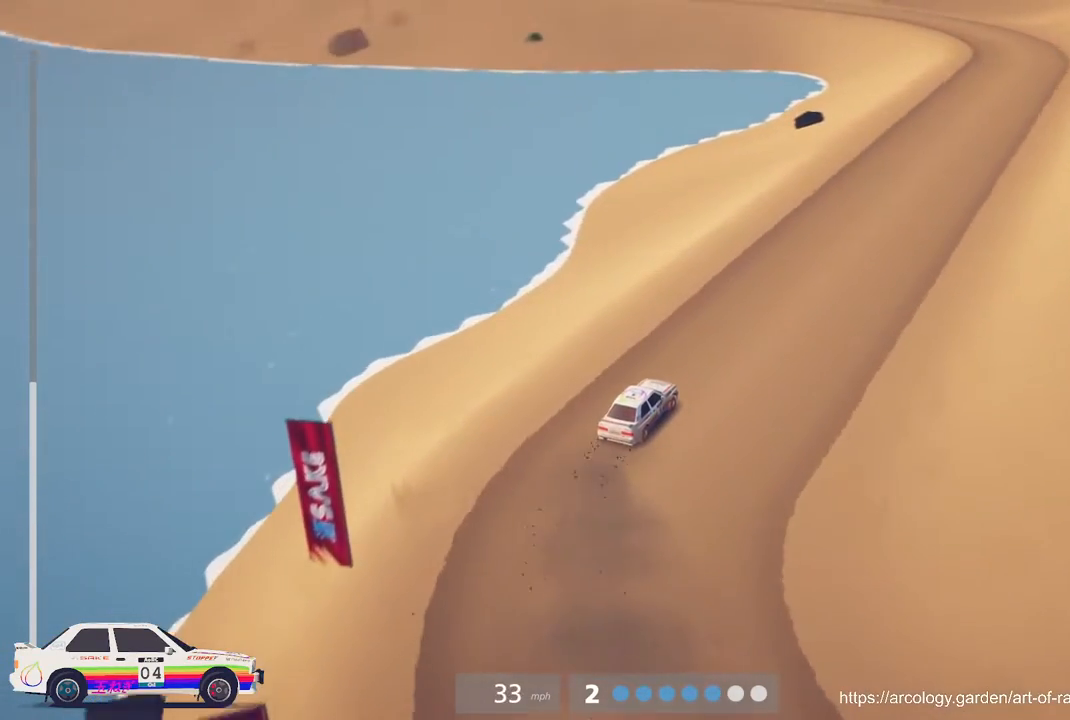
{"buttons": ["R2"], "left_stick": "center", "events": [[133, "left_stick", "right"], [367, "left_stick", "center"]]}
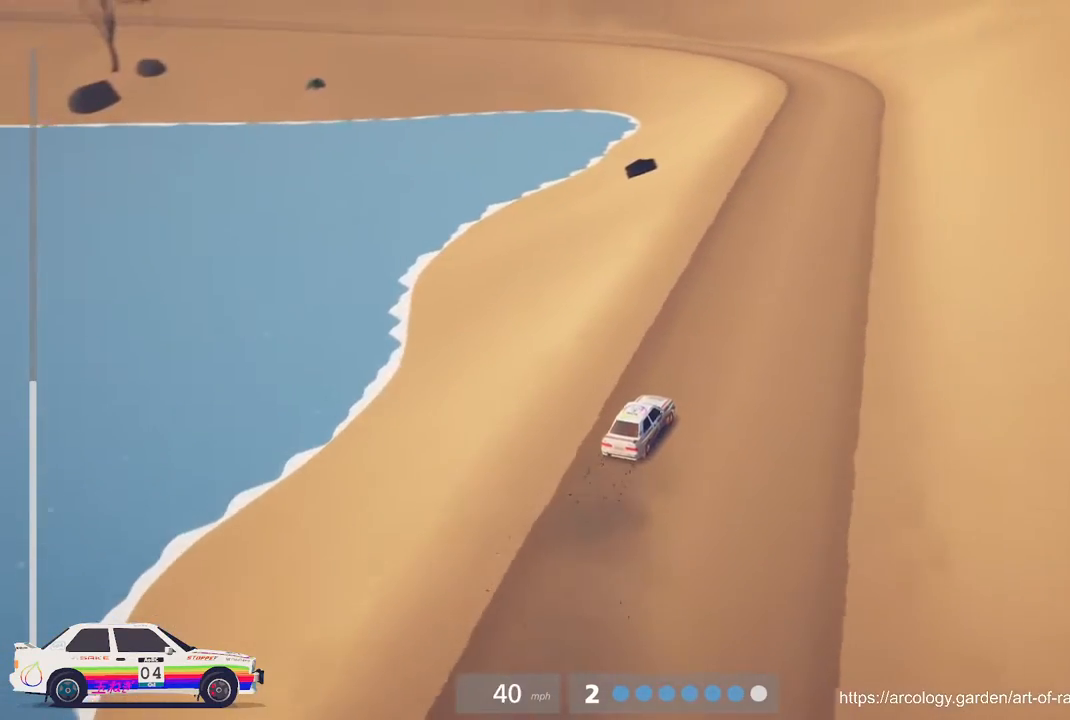
{"buttons": ["R2"], "left_stick": "center", "events": []}
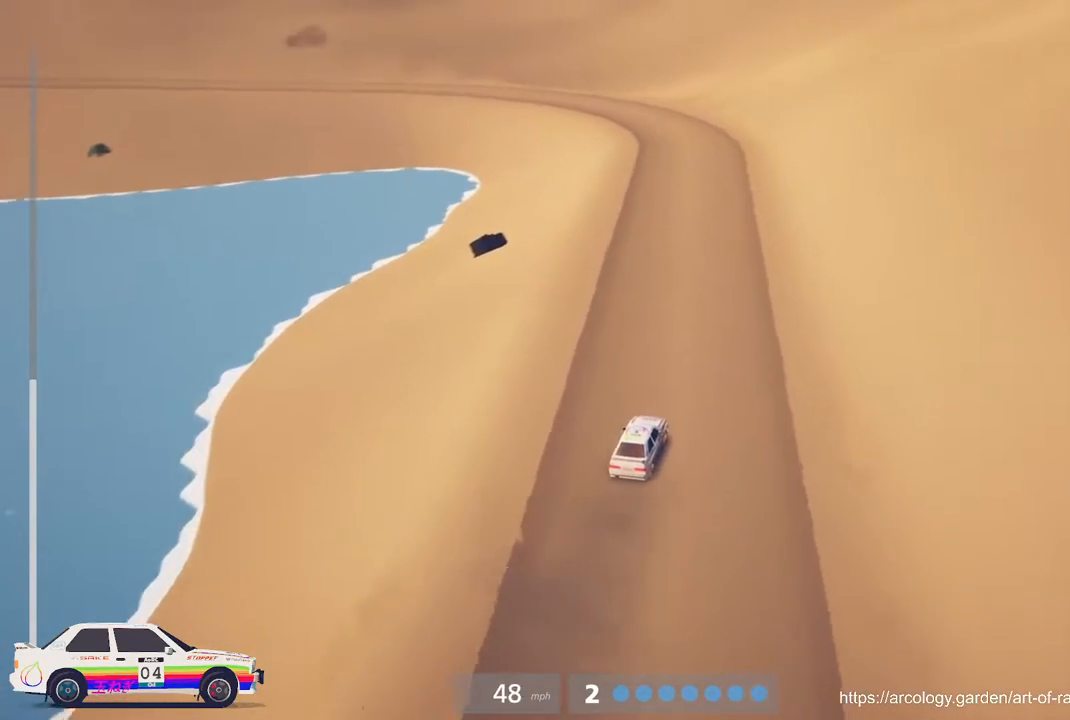
{"buttons": ["R2"], "left_stick": "center", "events": [[117, "R3", "down"], [167, "left_stick", "left"], [250, "R3", "up"], [350, "left_stick", "center"]]}
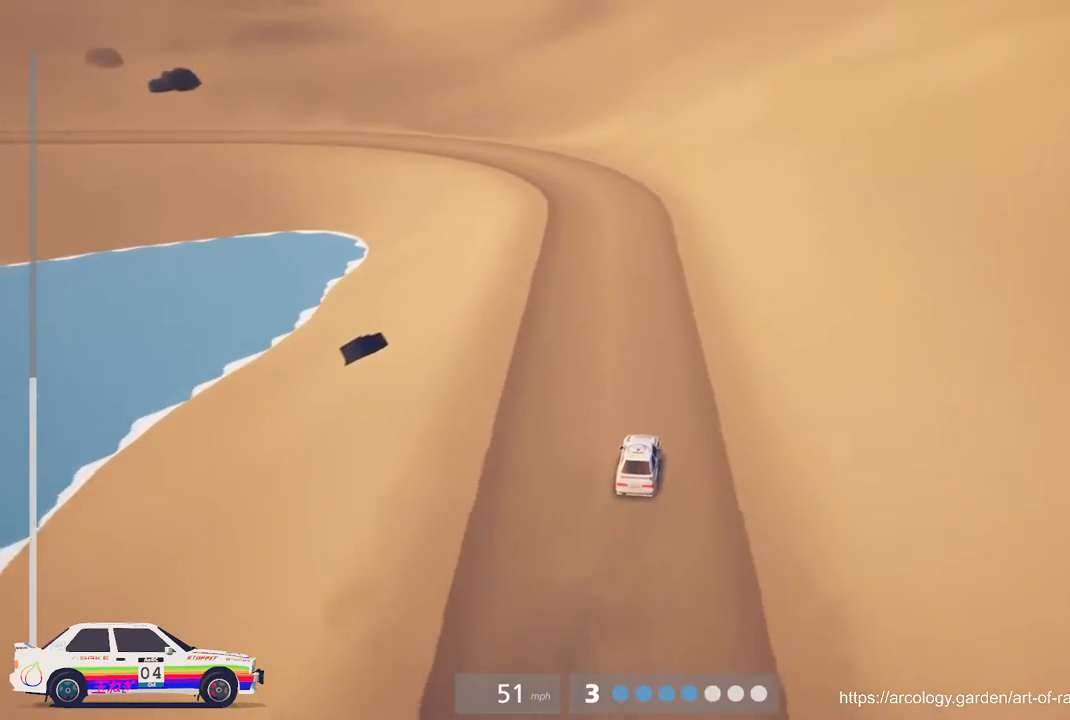
{"buttons": ["R2"], "left_stick": "left", "events": [[183, "left_stick", "left"]]}
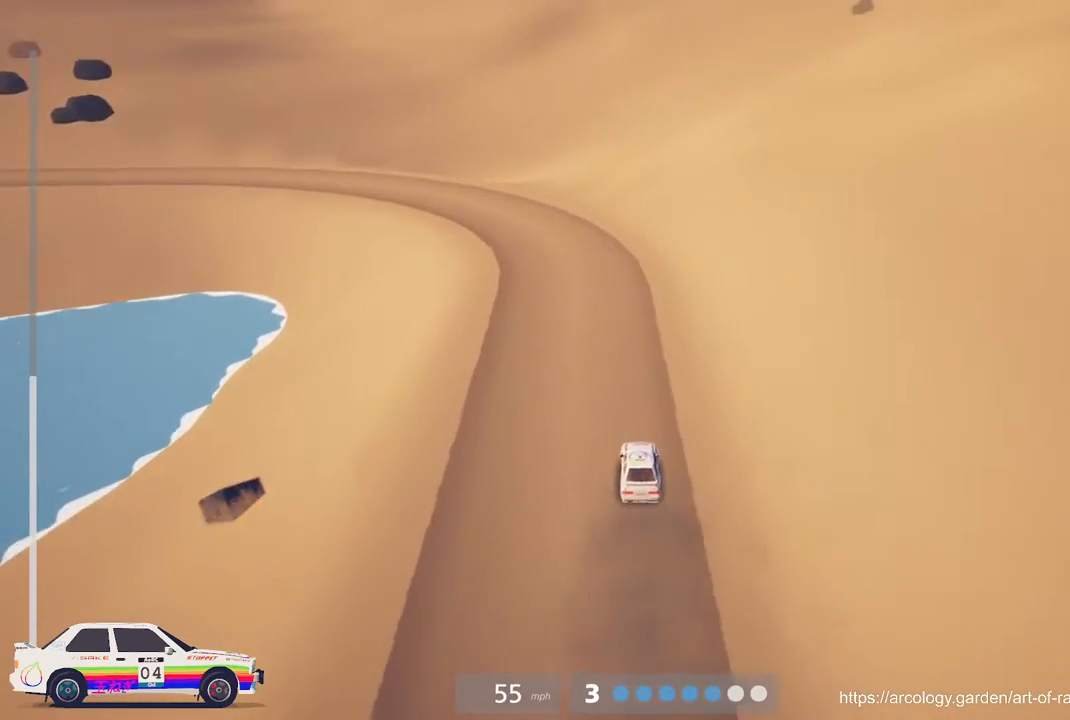
{"buttons": [], "left_stick": "center", "events": [[350, "R2", "up"], [400, "left_stick", "center"]]}